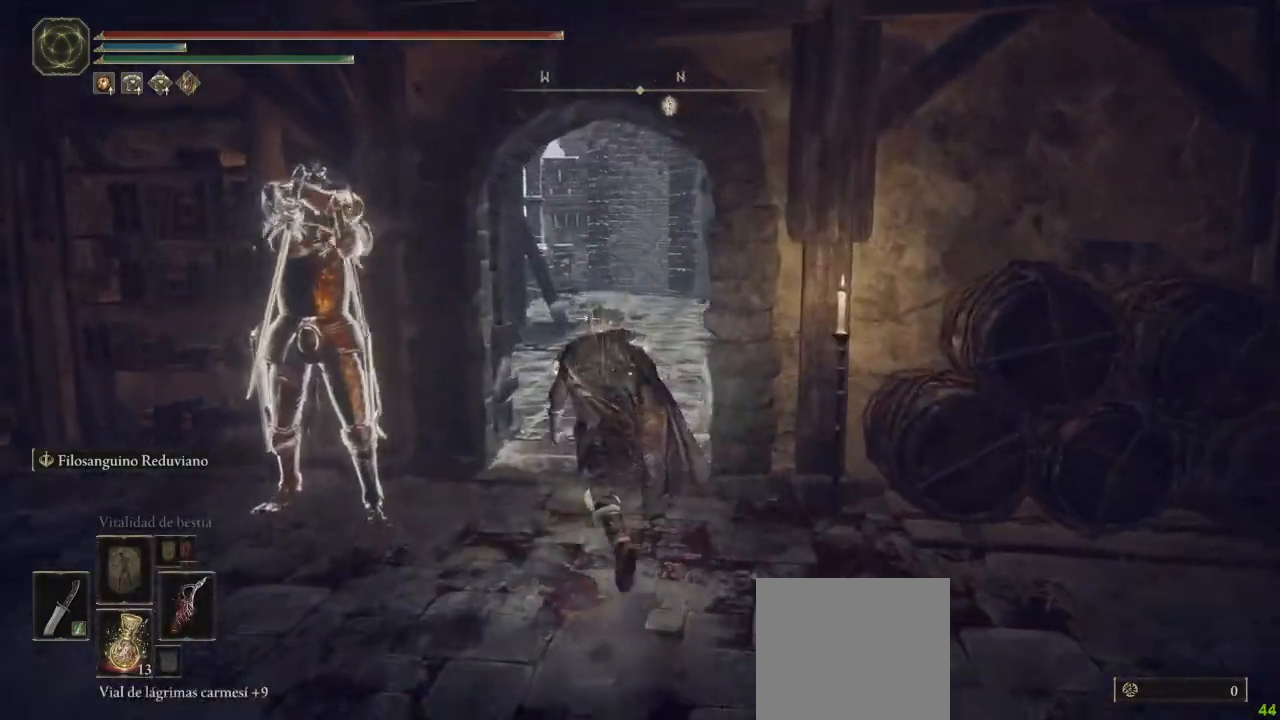
Gameplay with a controller (Xbox layout); each line is a JSON object with the inputs held at the frame after it. "button_events" lists button changes between this image and that frame as [ms after this image, input, new state], when the widget could be followed in between (sticks are given only as held states). Not read: SHARE.
{"buttons": ["B"], "left_stick": "up", "right_stick": "center", "button_events": []}
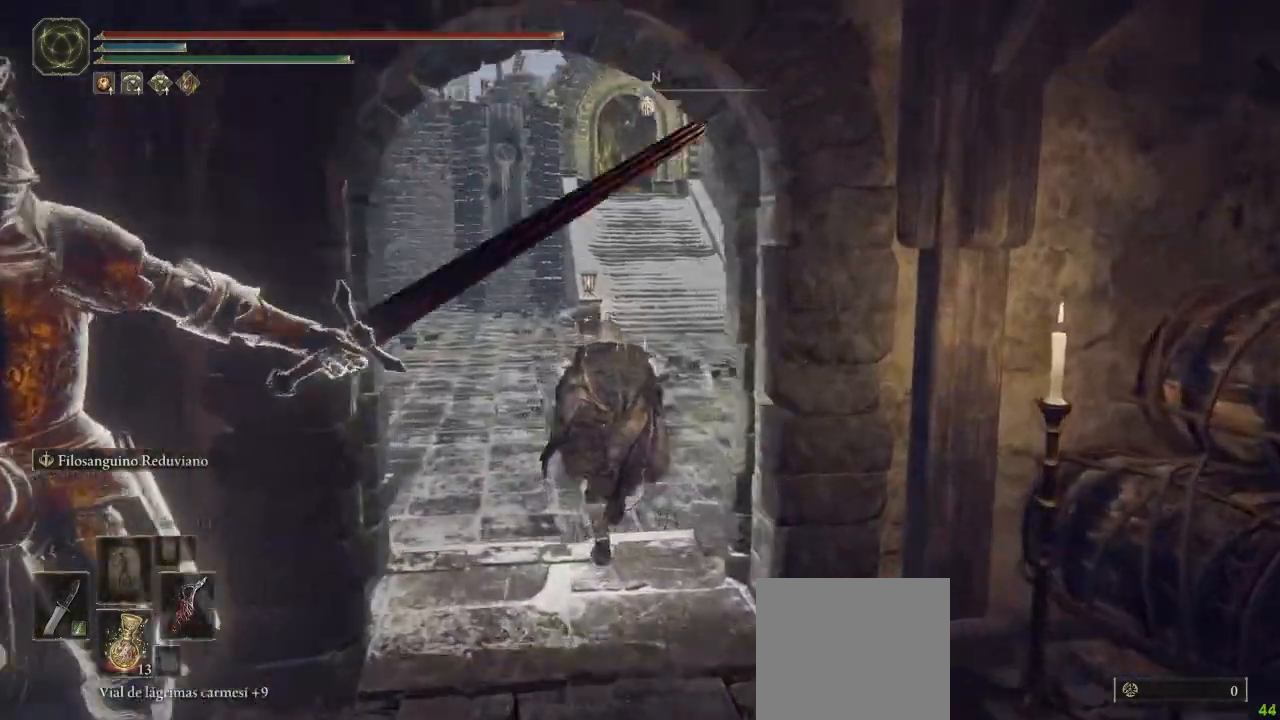
{"buttons": ["B"], "left_stick": "up", "right_stick": "center", "button_events": []}
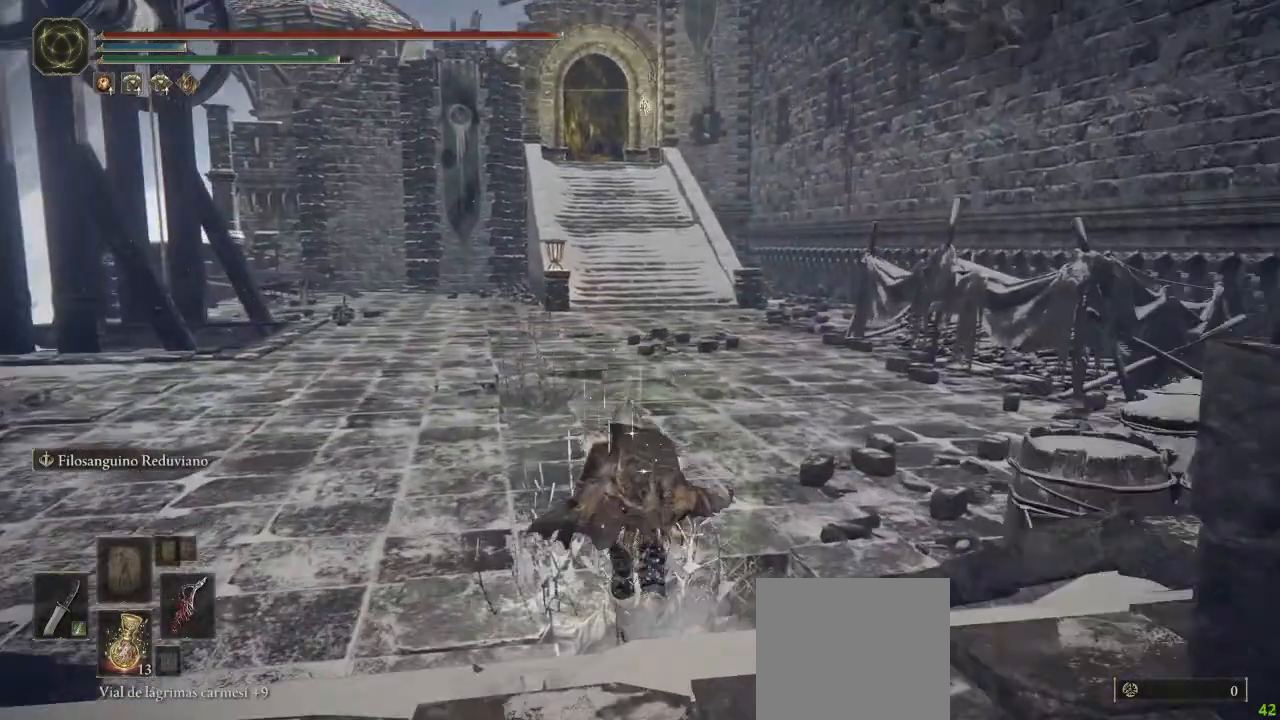
{"buttons": ["B"], "left_stick": "up", "right_stick": "center", "button_events": []}
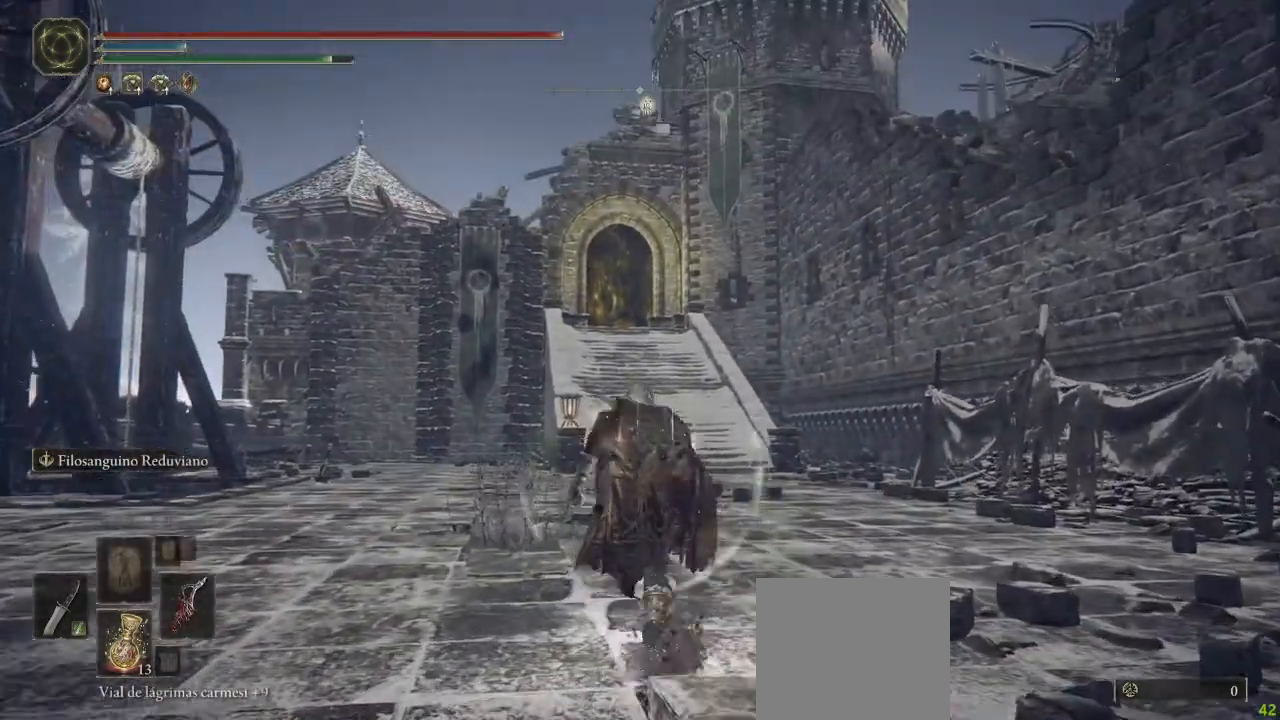
{"buttons": ["B"], "left_stick": "up", "right_stick": "center", "button_events": []}
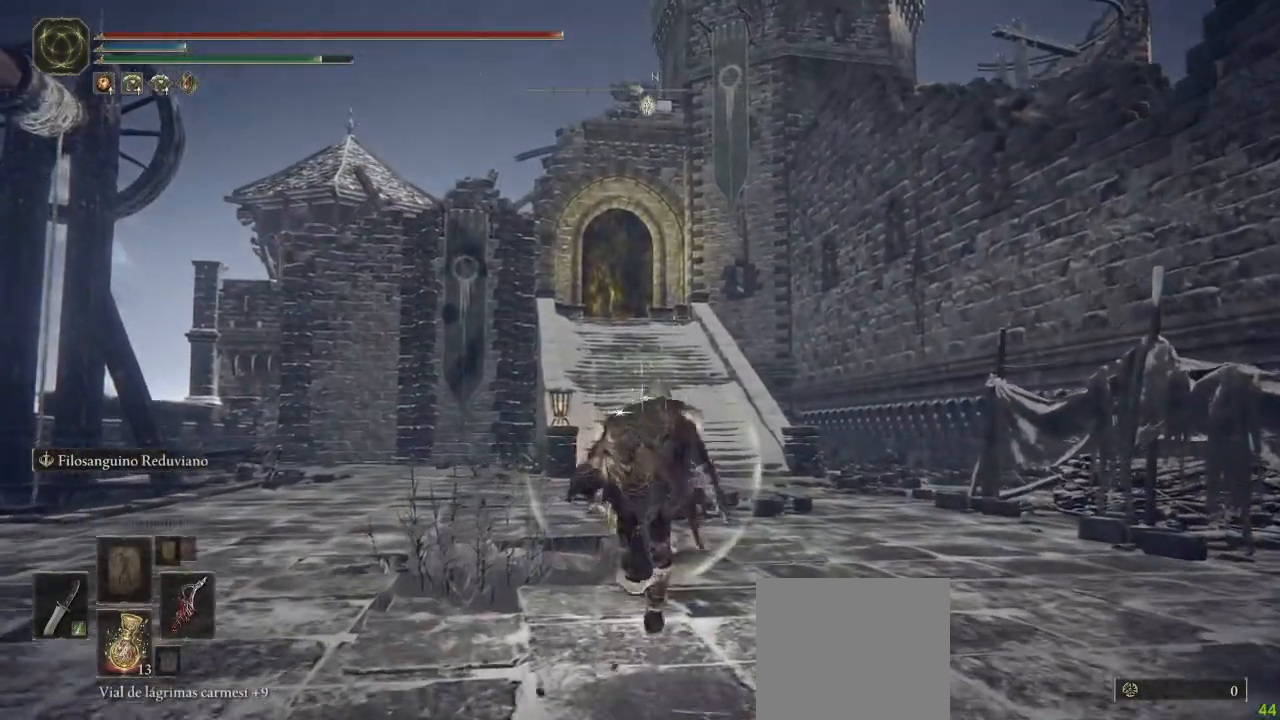
{"buttons": ["B"], "left_stick": "up", "right_stick": "center", "button_events": []}
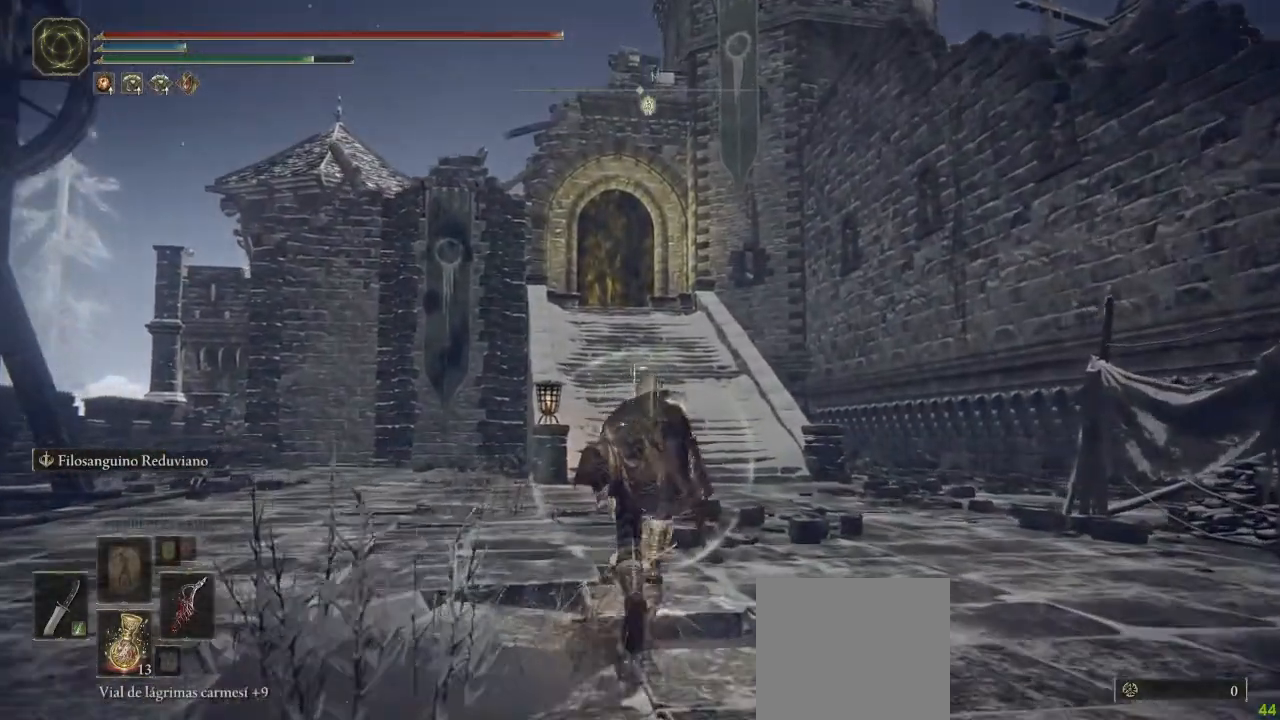
{"buttons": ["B"], "left_stick": "up", "right_stick": "center", "button_events": []}
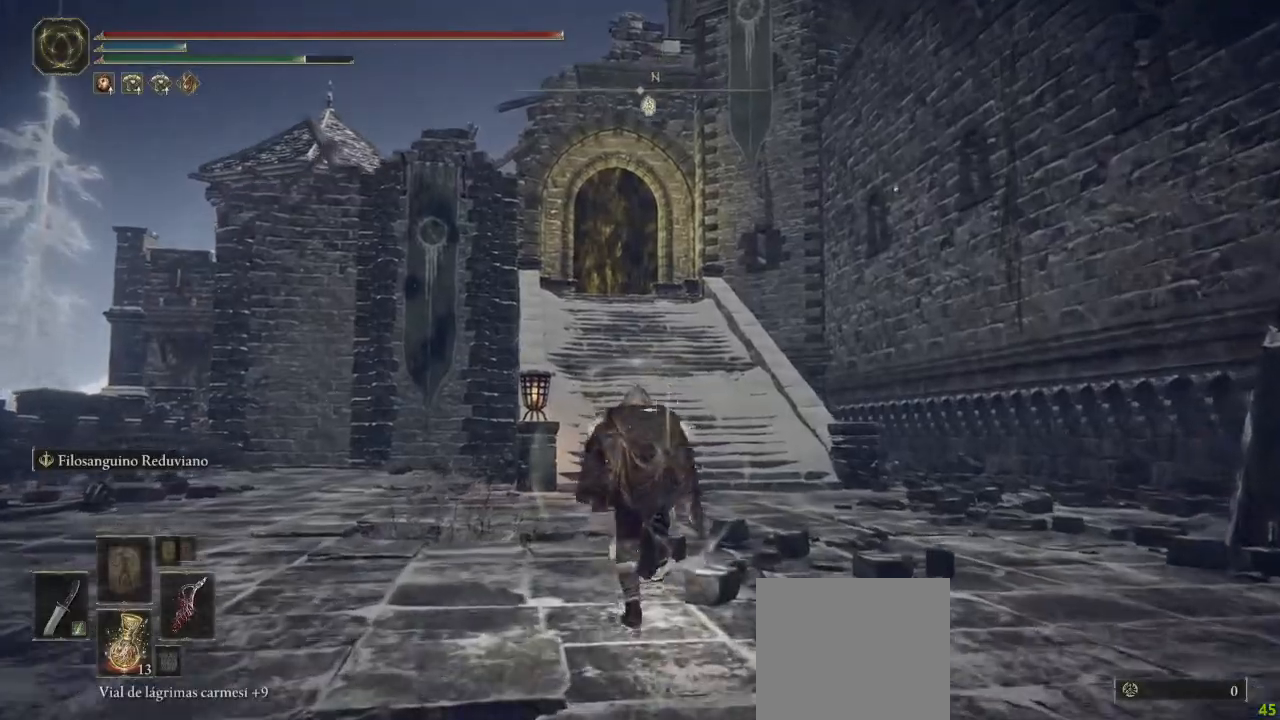
{"buttons": ["B"], "left_stick": "up", "right_stick": "center"}
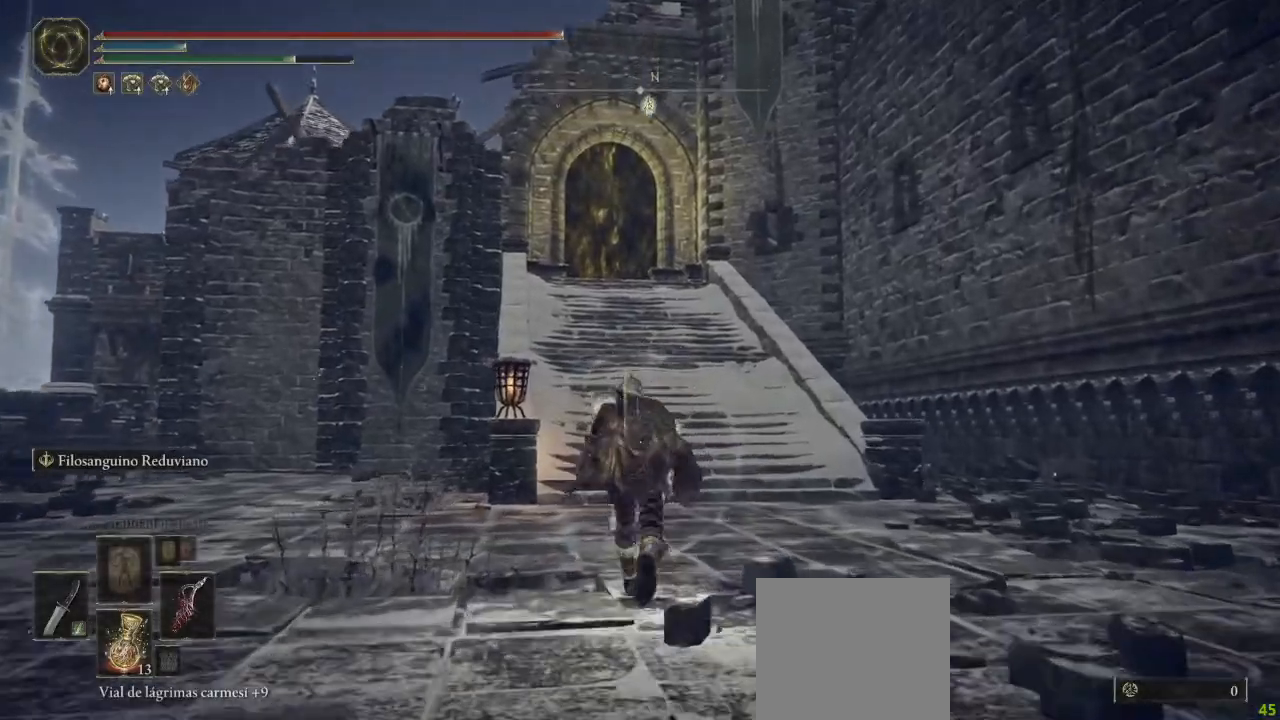
{"buttons": ["B"], "left_stick": "up", "right_stick": "center", "button_events": []}
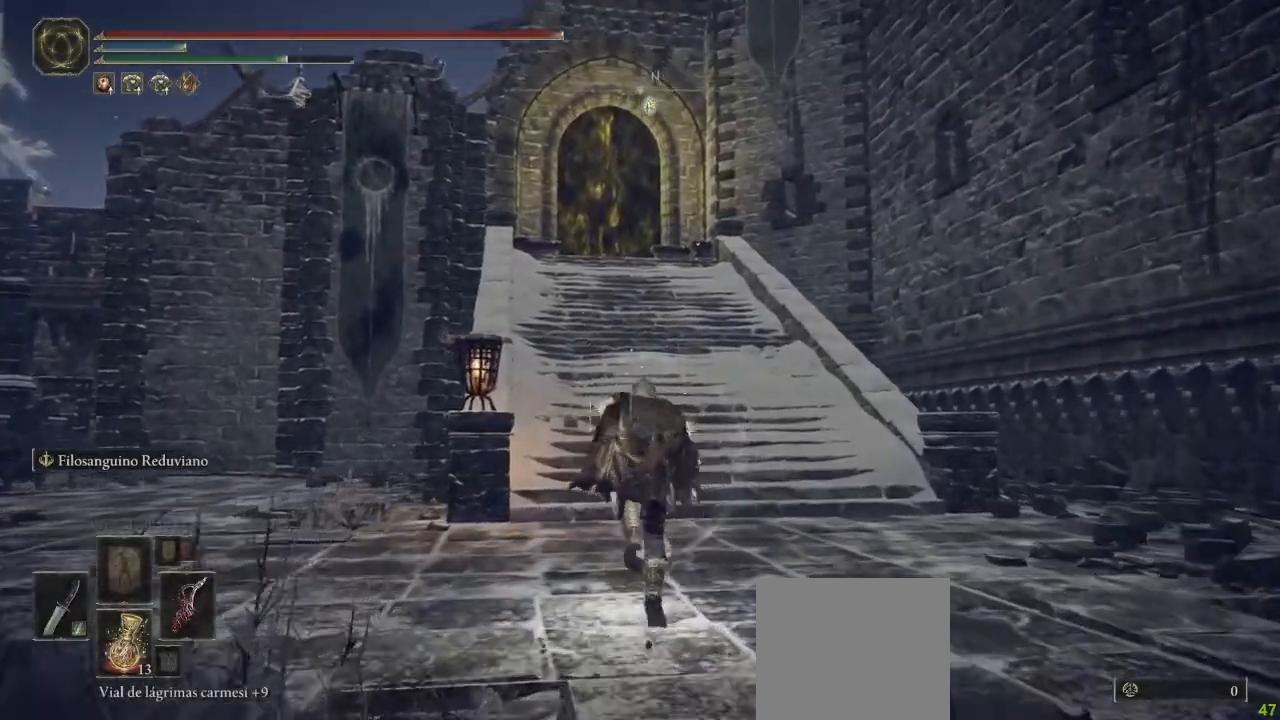
{"buttons": ["B"], "left_stick": "up", "right_stick": "center", "button_events": []}
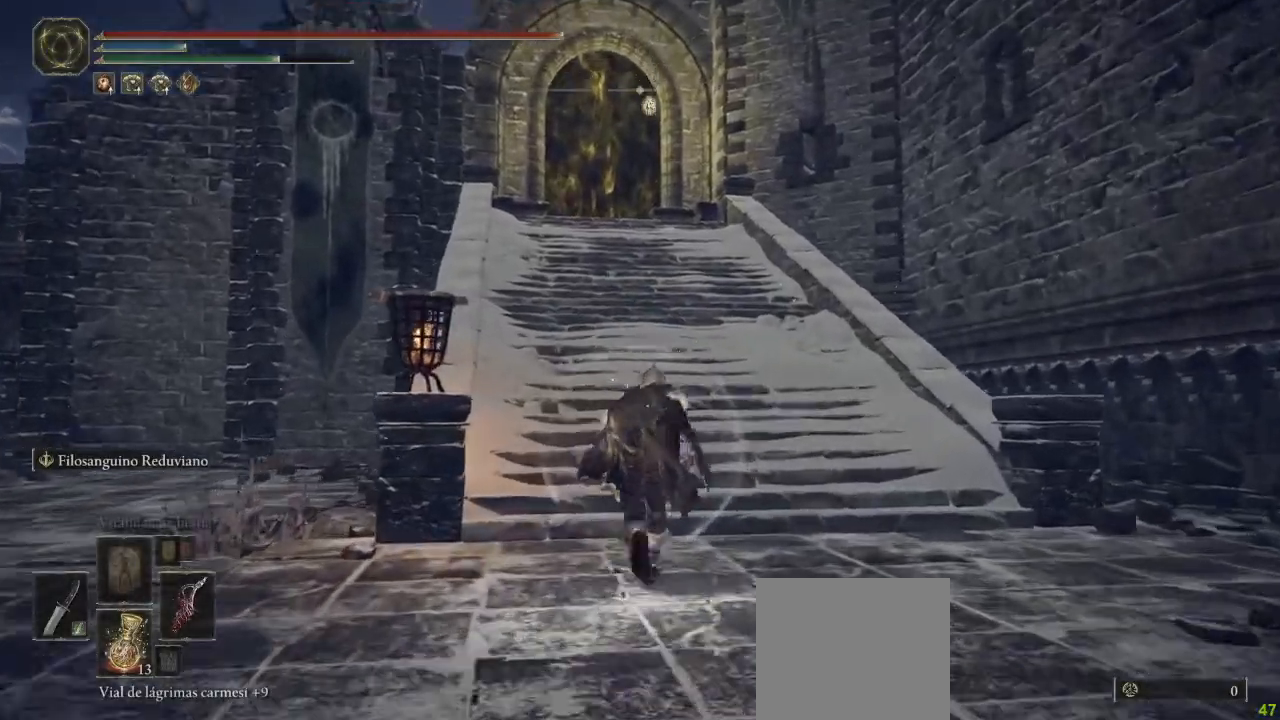
{"buttons": ["B"], "left_stick": "up", "right_stick": "center", "button_events": []}
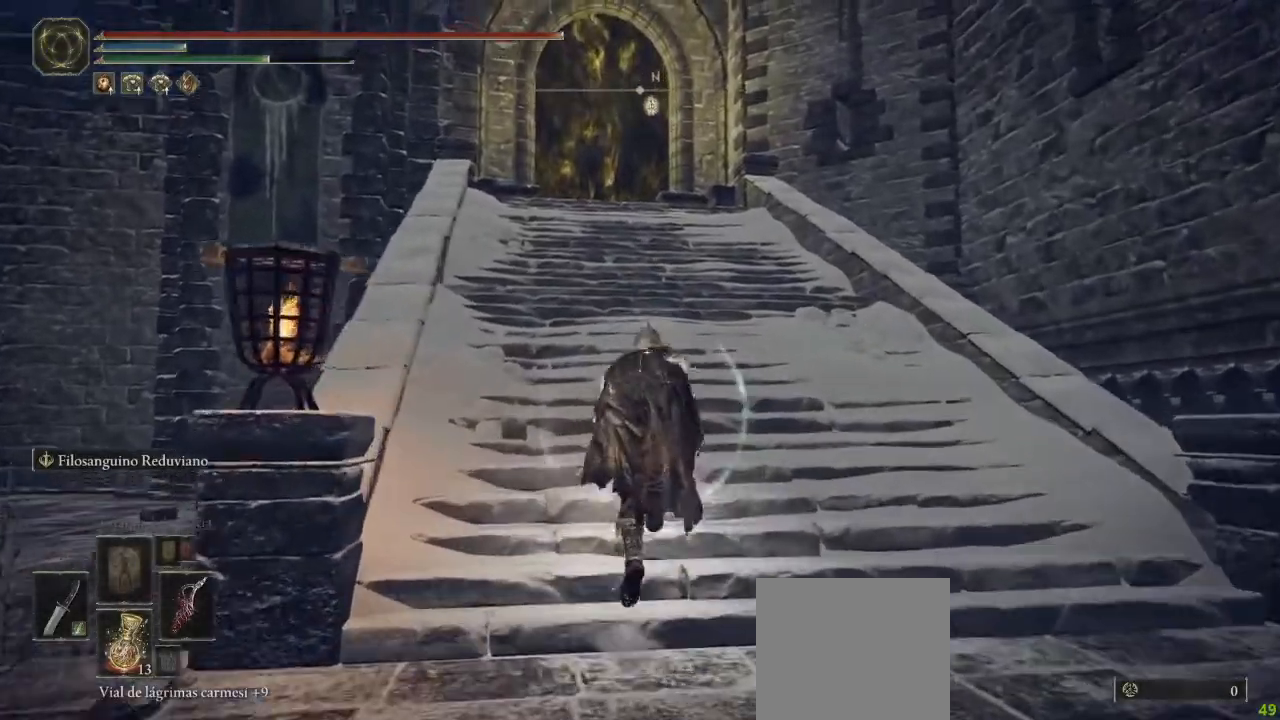
{"buttons": ["B"], "left_stick": "up", "right_stick": "center", "button_events": []}
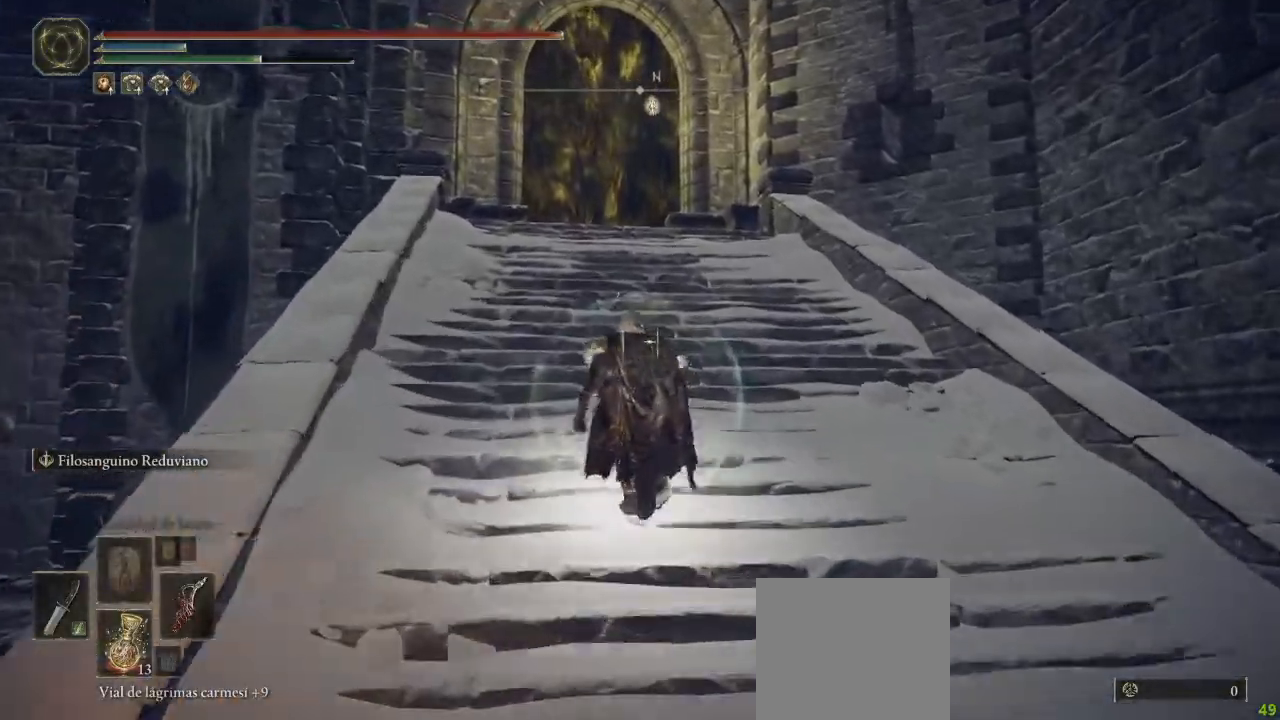
{"buttons": ["B"], "left_stick": "up", "right_stick": "center", "button_events": []}
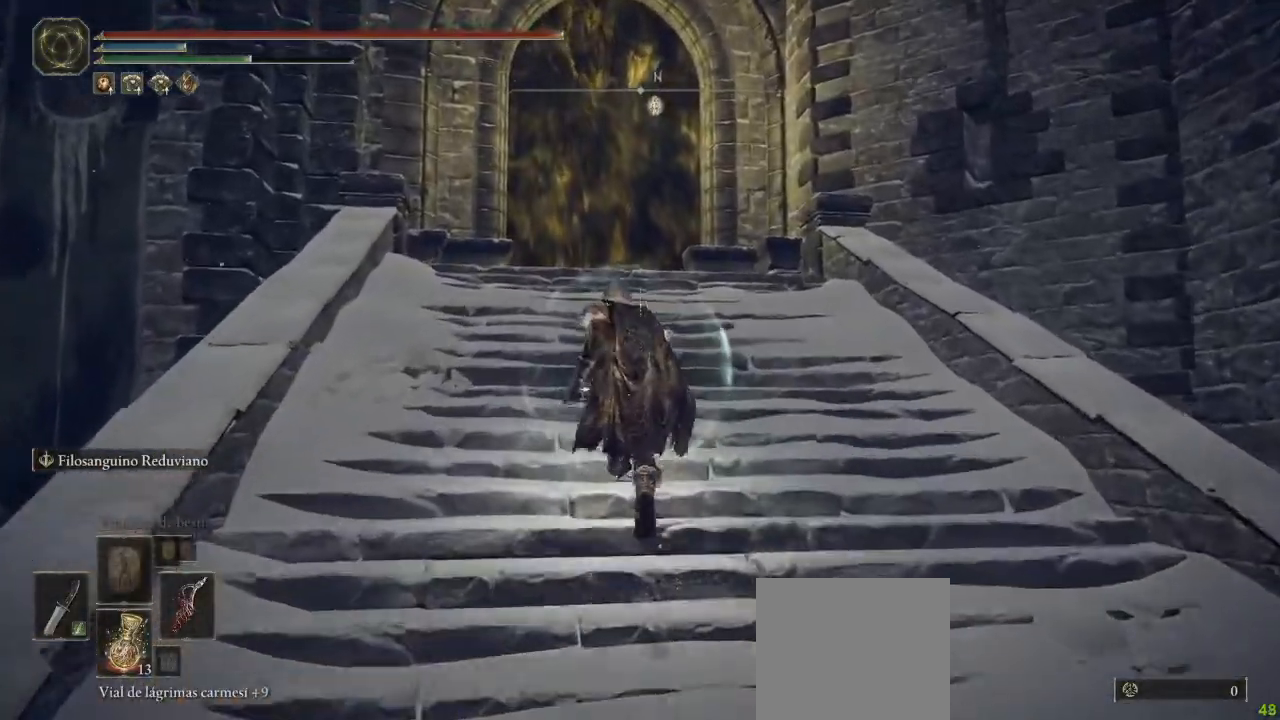
{"buttons": ["B"], "left_stick": "up", "right_stick": "center", "button_events": []}
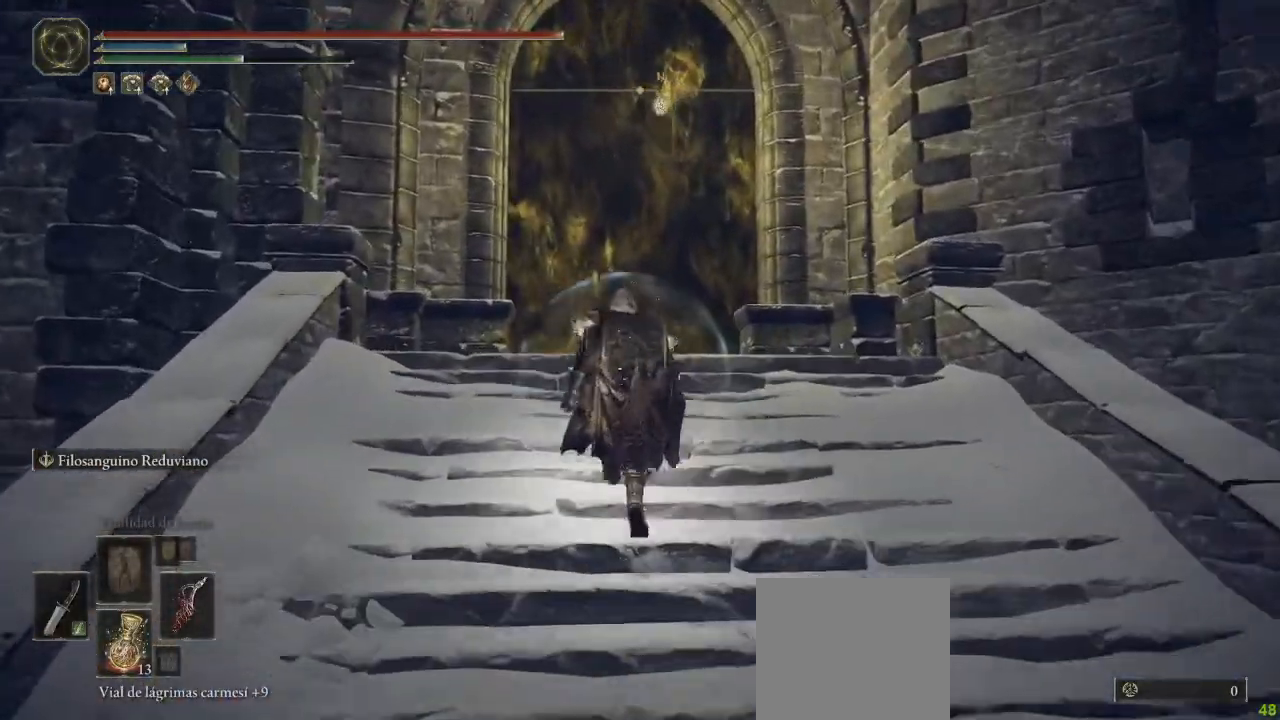
{"buttons": ["B"], "left_stick": "up", "right_stick": "center", "button_events": []}
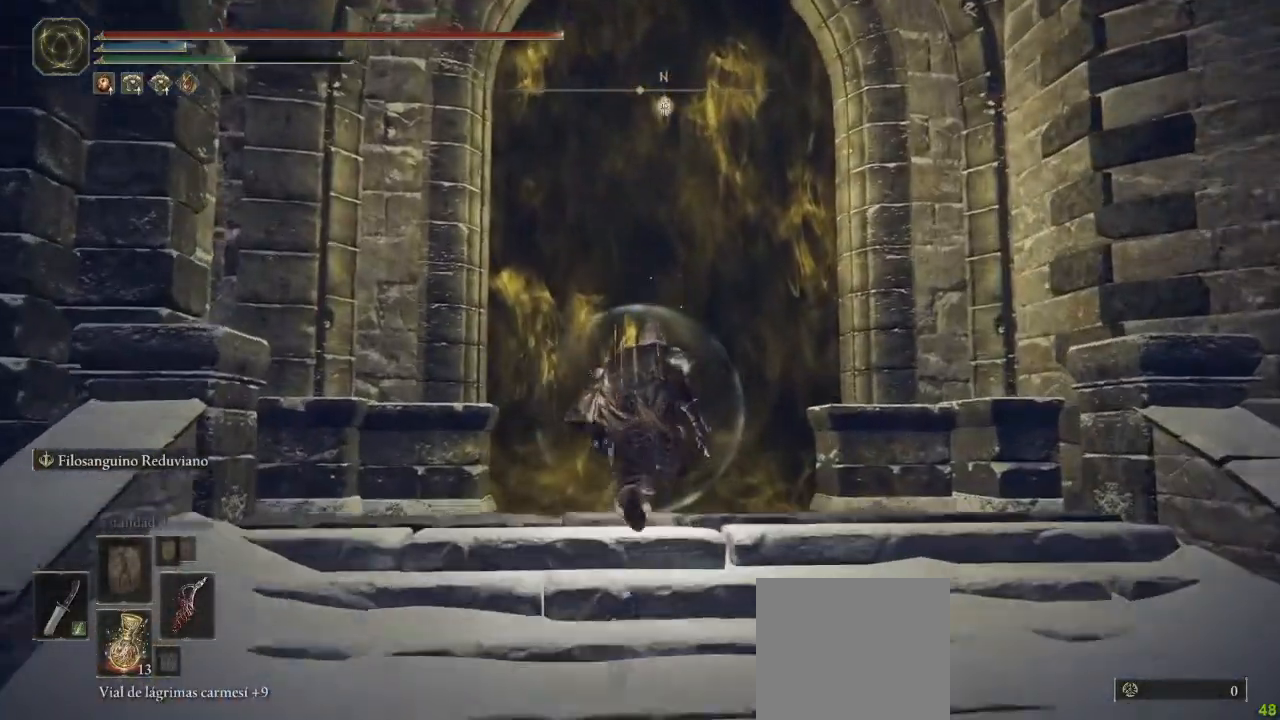
{"buttons": [], "left_stick": "up", "right_stick": "center", "button_events": [[83, "B", "up"], [250, "Y", "down"], [367, "Y", "up"]]}
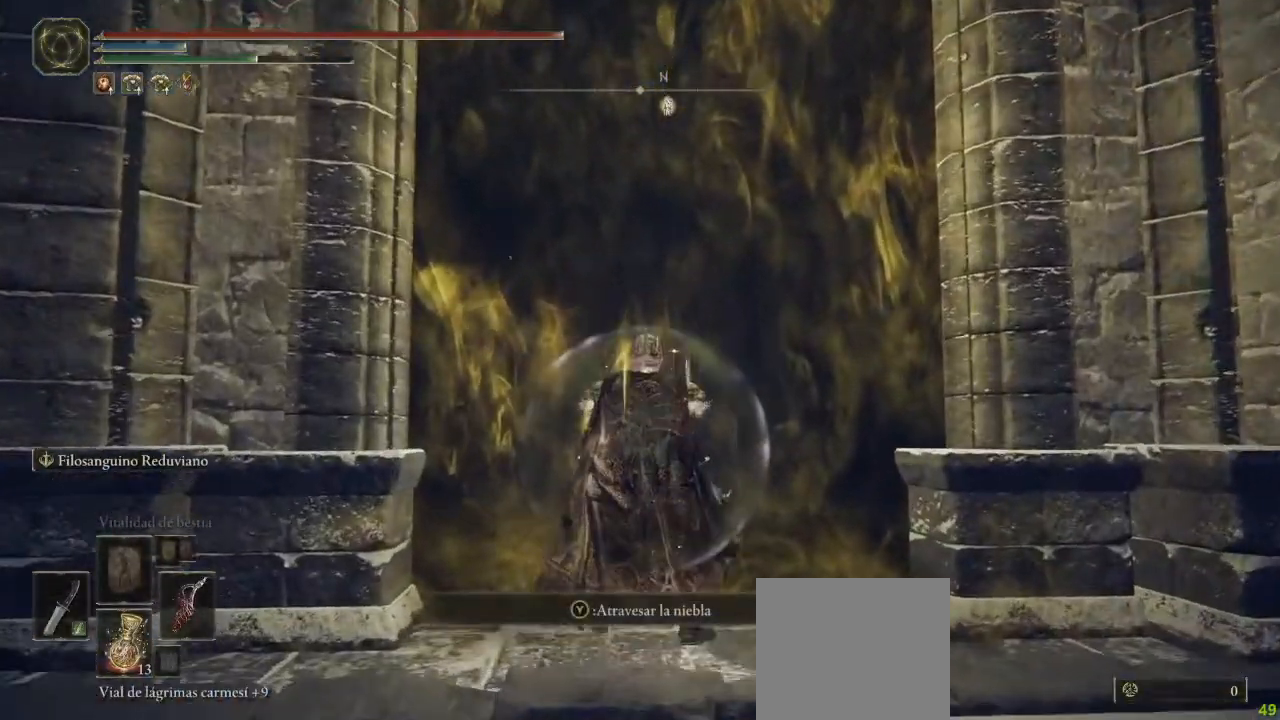
{"buttons": [], "left_stick": "up", "right_stick": "center", "button_events": []}
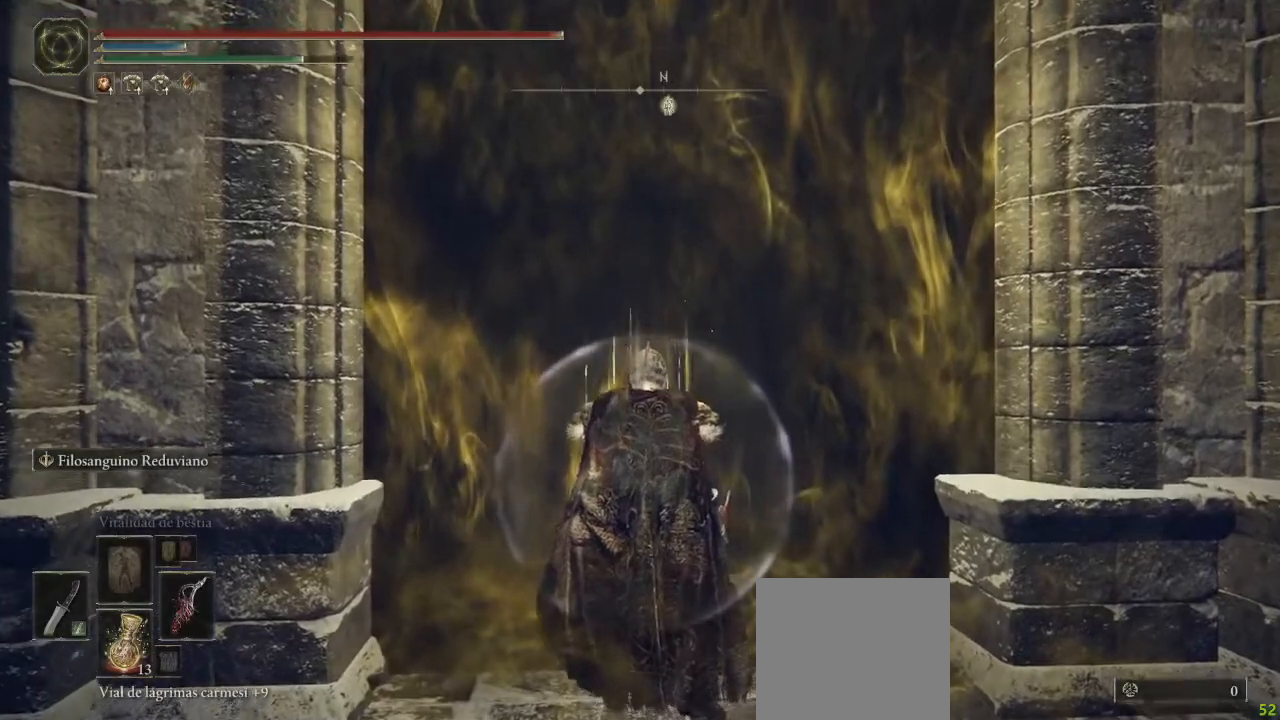
{"buttons": [], "left_stick": "up", "right_stick": "center", "button_events": []}
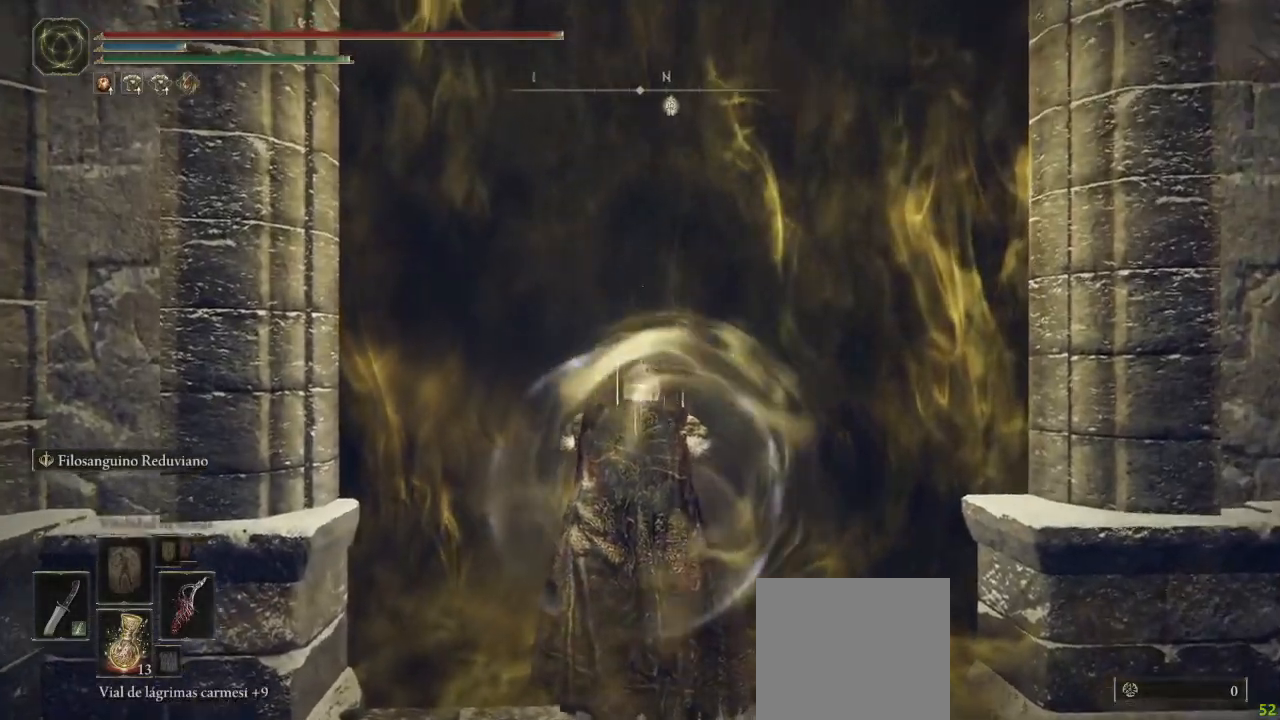
{"buttons": ["B"], "left_stick": "up", "right_stick": "center", "button_events": [[383, "B", "down"]]}
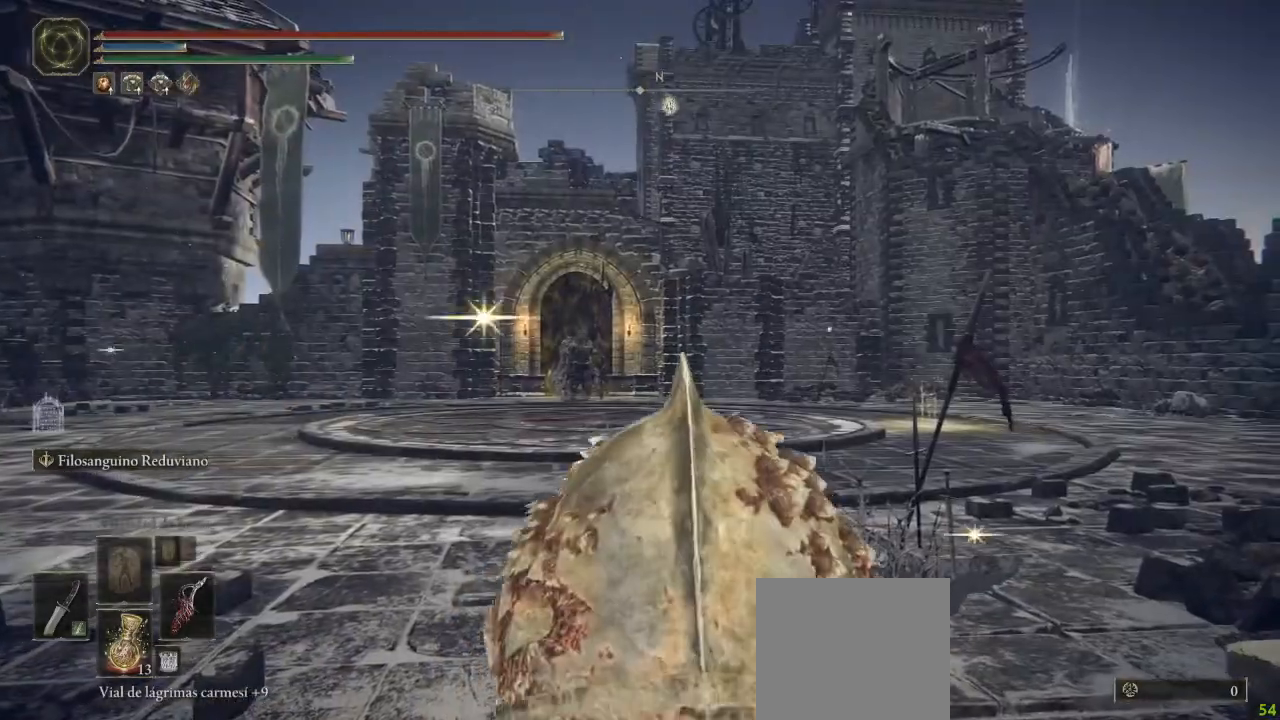
{"buttons": ["B"], "left_stick": "up", "right_stick": "center", "button_events": []}
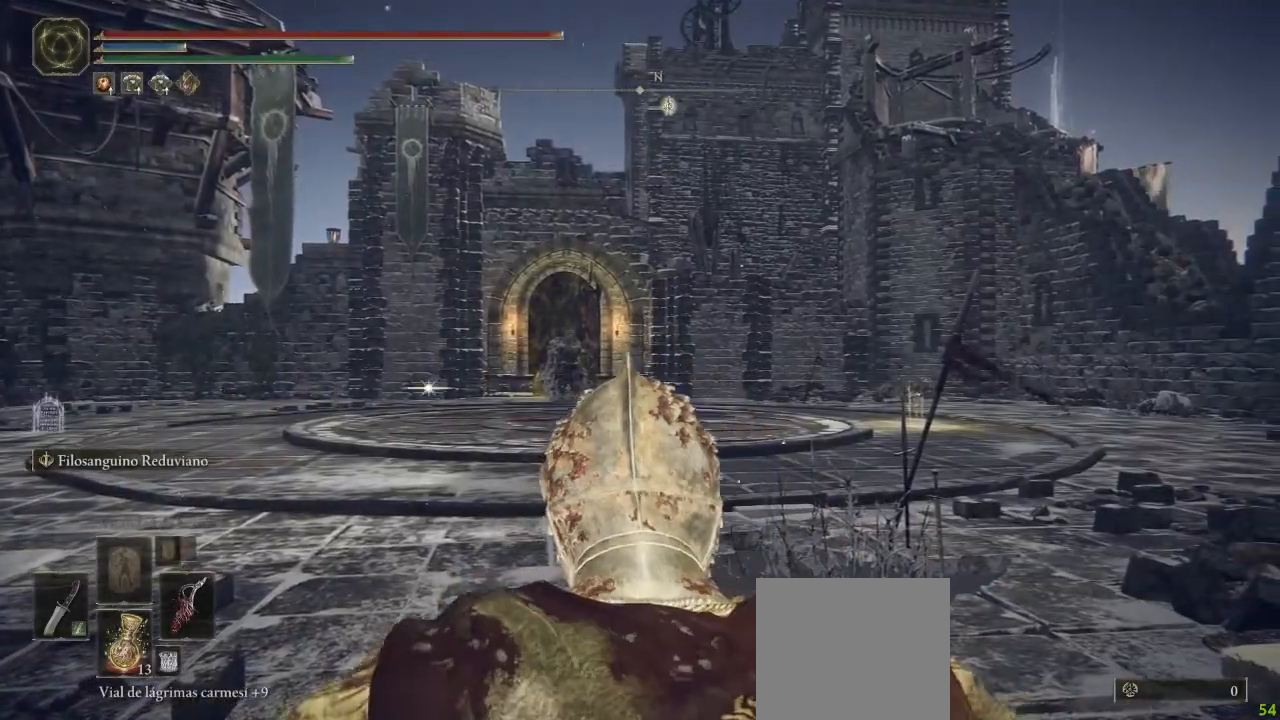
{"buttons": ["B"], "left_stick": "up", "right_stick": "center", "button_events": []}
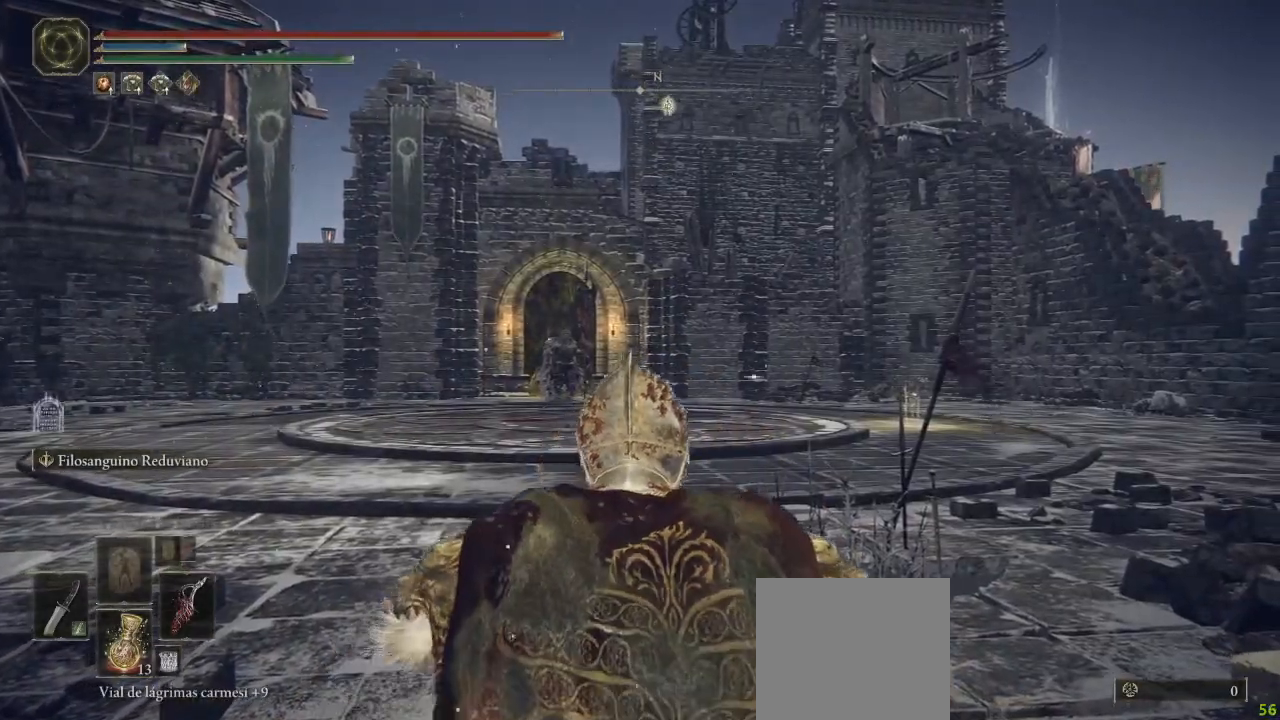
{"buttons": ["B"], "left_stick": "up", "right_stick": "center", "button_events": []}
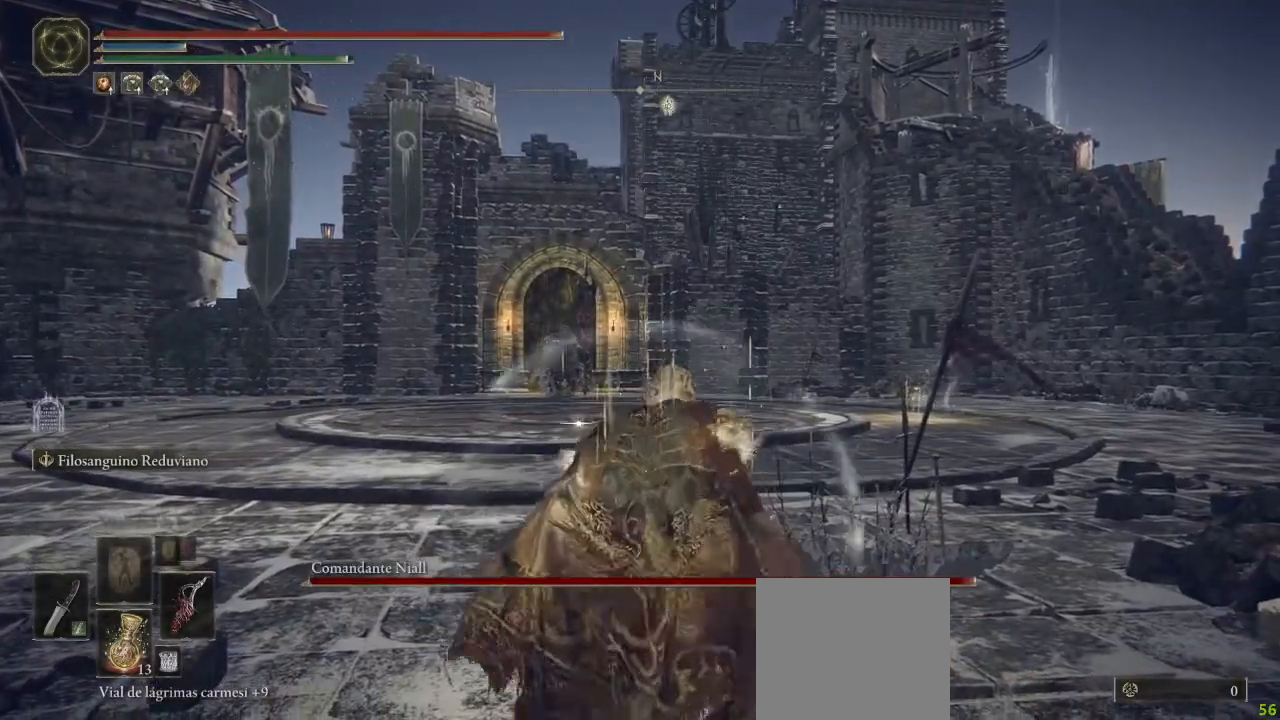
{"buttons": ["B", "R3"], "left_stick": "up", "right_stick": "center", "button_events": [[417, "R3", "down"]]}
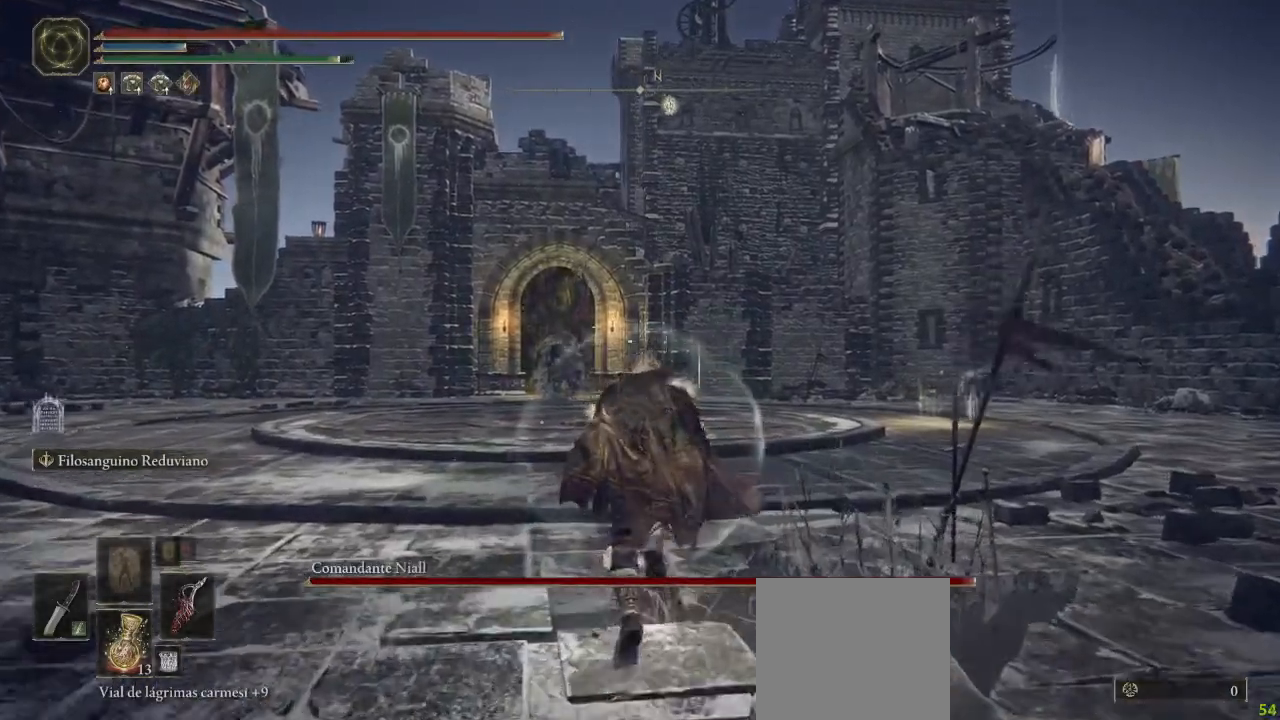
{"buttons": ["B"], "left_stick": "up", "right_stick": "center", "button_events": [[33, "R3", "up"]]}
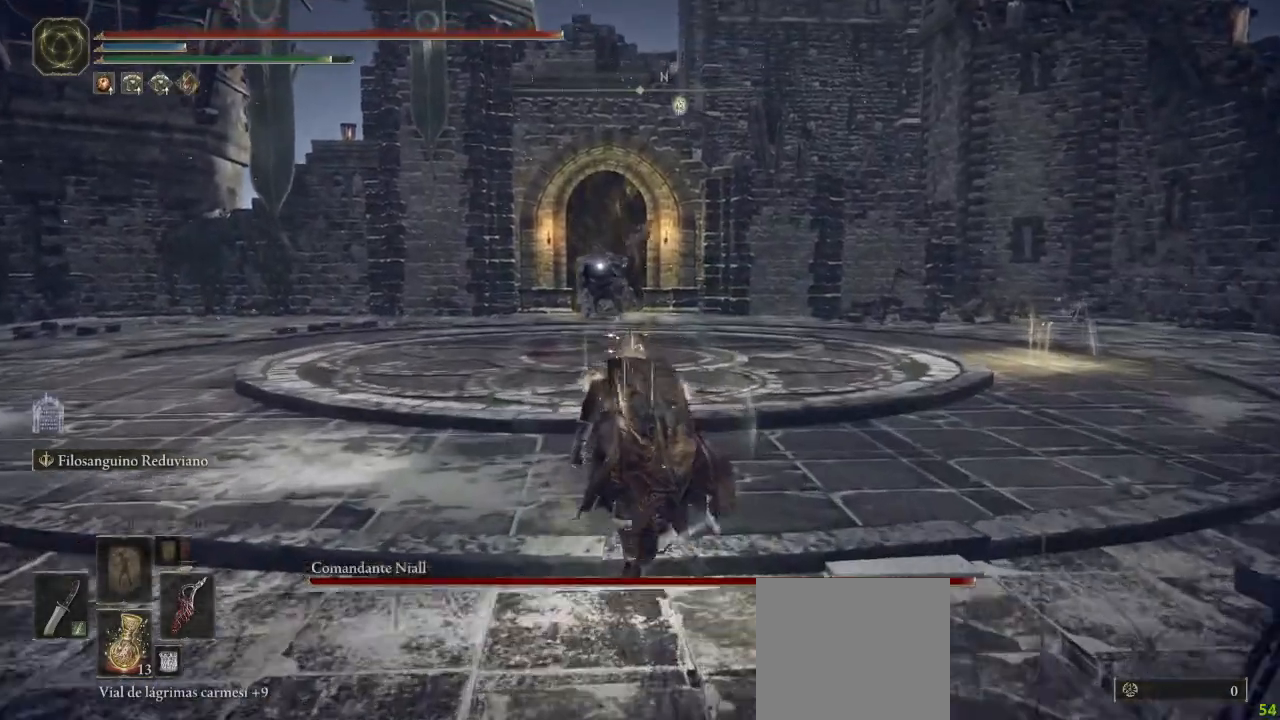
{"buttons": ["B"], "left_stick": "up", "right_stick": "center", "button_events": []}
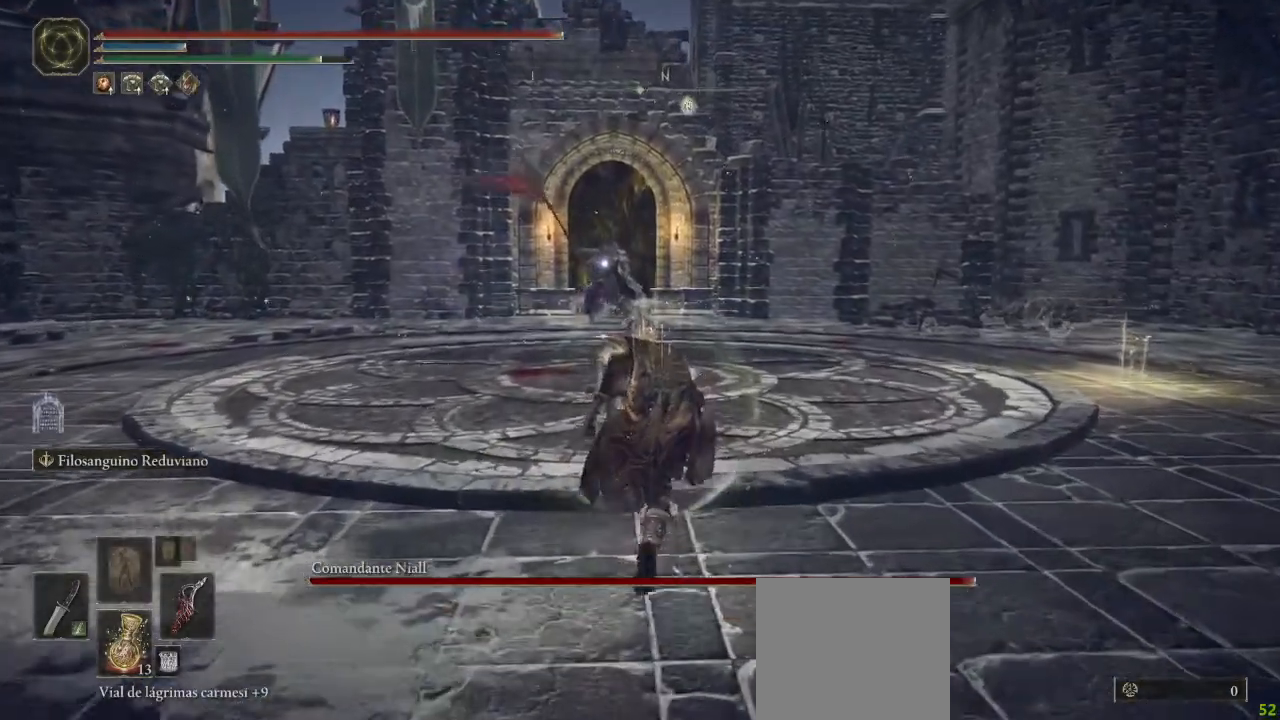
{"buttons": ["B"], "left_stick": "up", "right_stick": "center", "button_events": []}
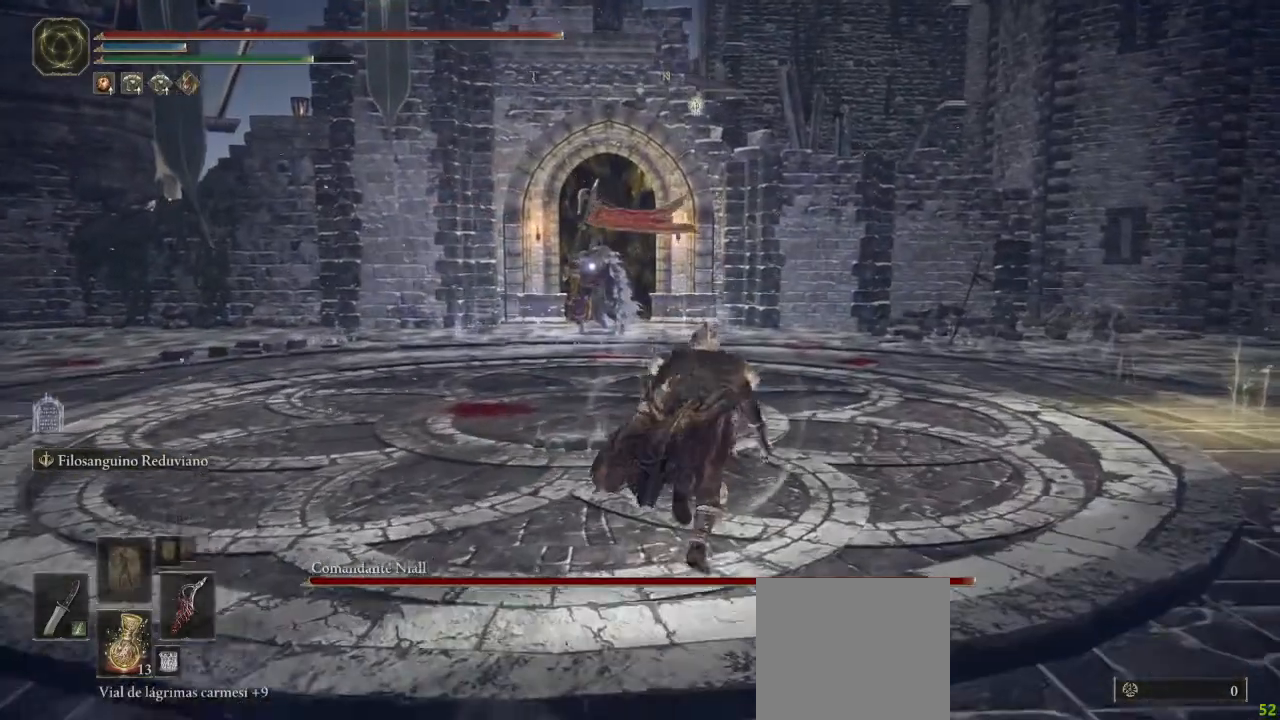
{"buttons": ["B"], "left_stick": "up", "right_stick": "center", "button_events": []}
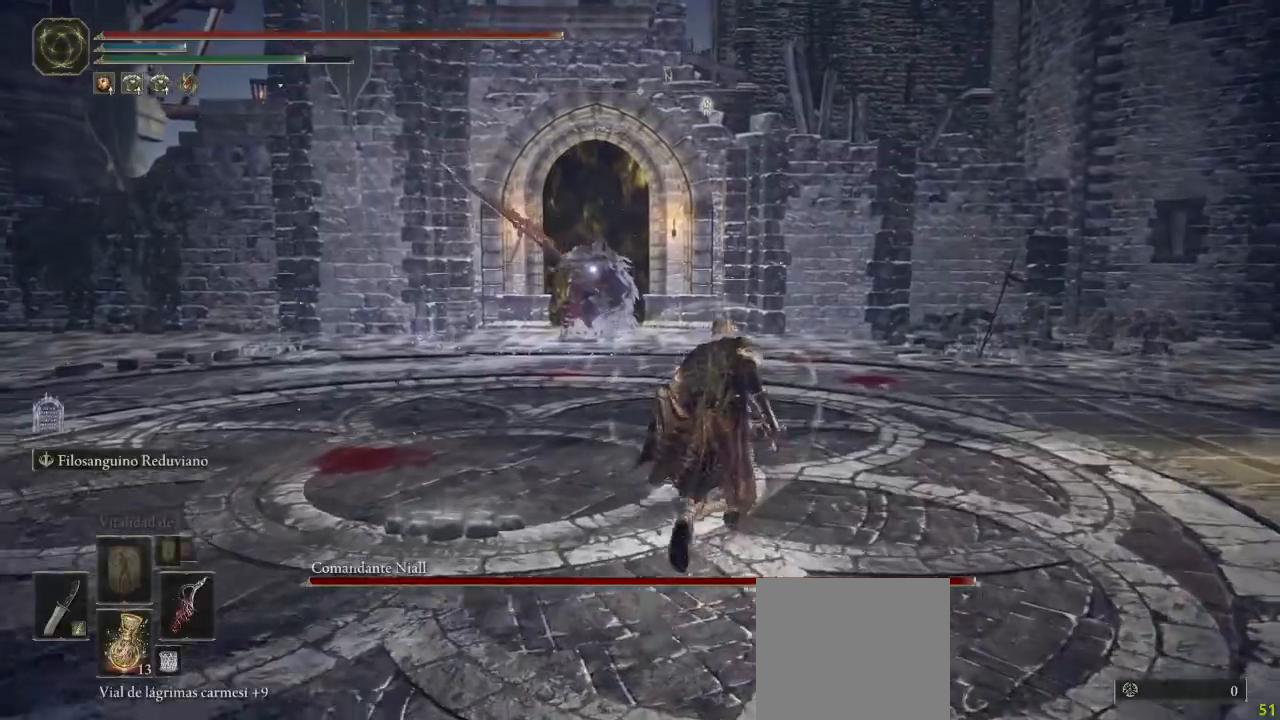
{"buttons": ["B"], "left_stick": "up", "right_stick": "right", "button_events": []}
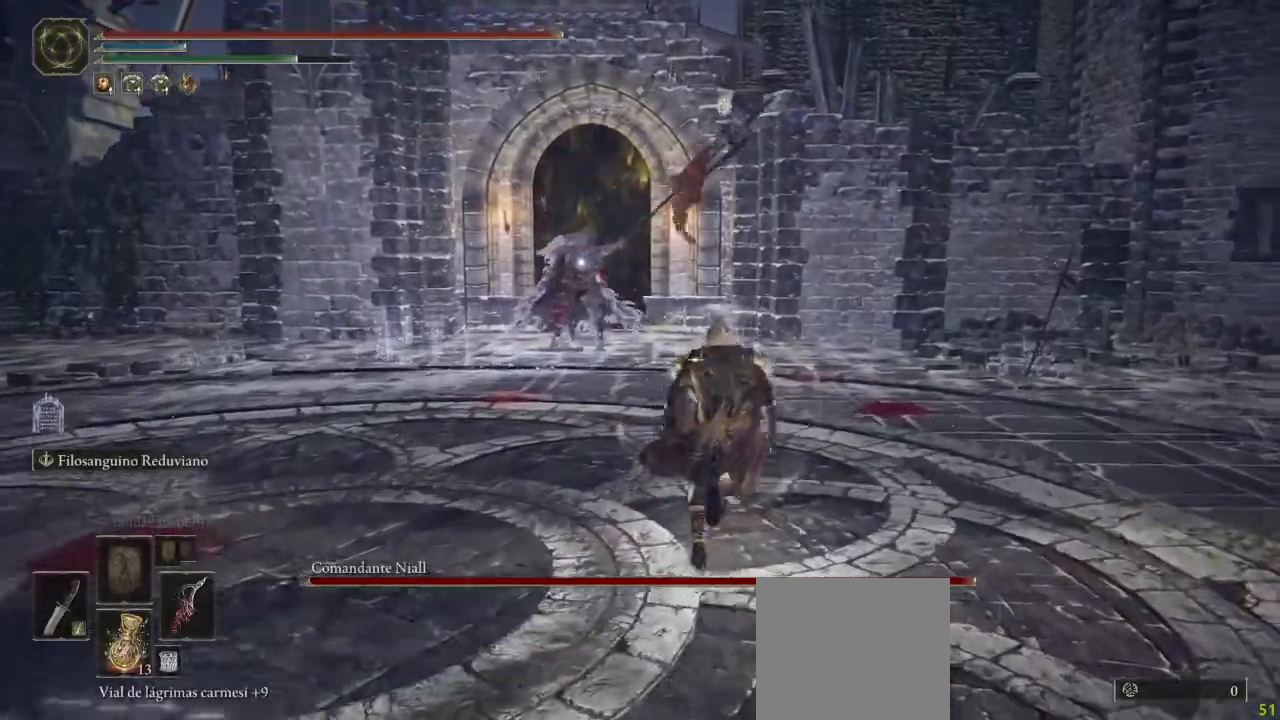
{"buttons": ["B"], "left_stick": "up", "right_stick": "center", "button_events": []}